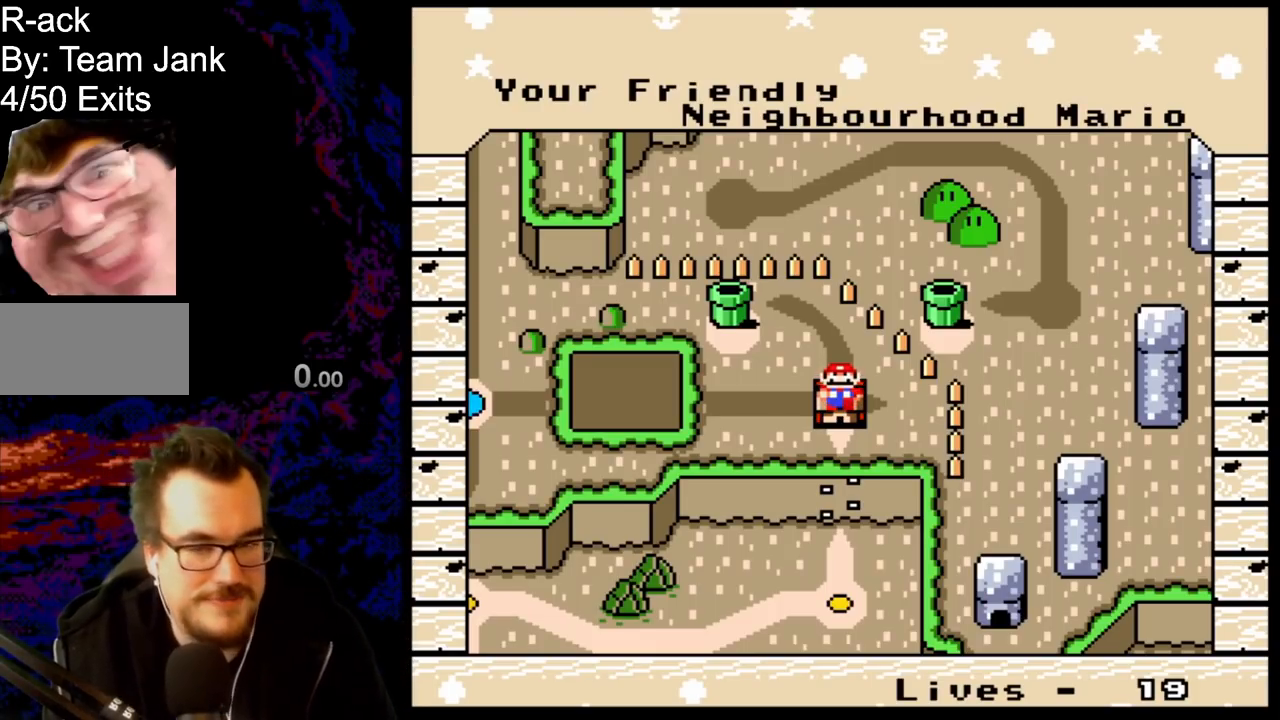
Gameplay with a controller (Nintendo layout); each line is a JSON object with the inputs held at the frame after it. "events" lists button and stick changes between this image and that frame as [ms after this image, input, new state], when the widget could be followed in between. Not read: L3 R3.
{"buttons": ["B"], "events": [[467, "B", "down"]]}
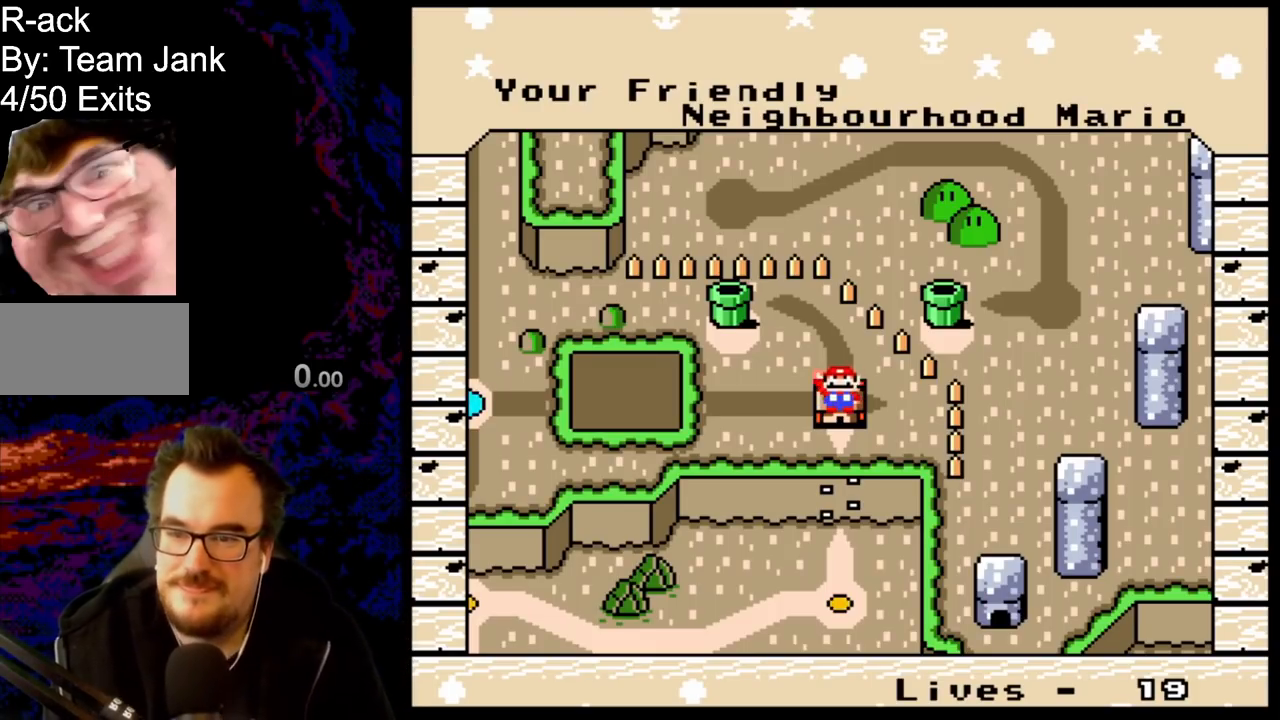
{"buttons": [], "events": [[117, "B", "up"], [183, "B", "down"], [300, "B", "up"]]}
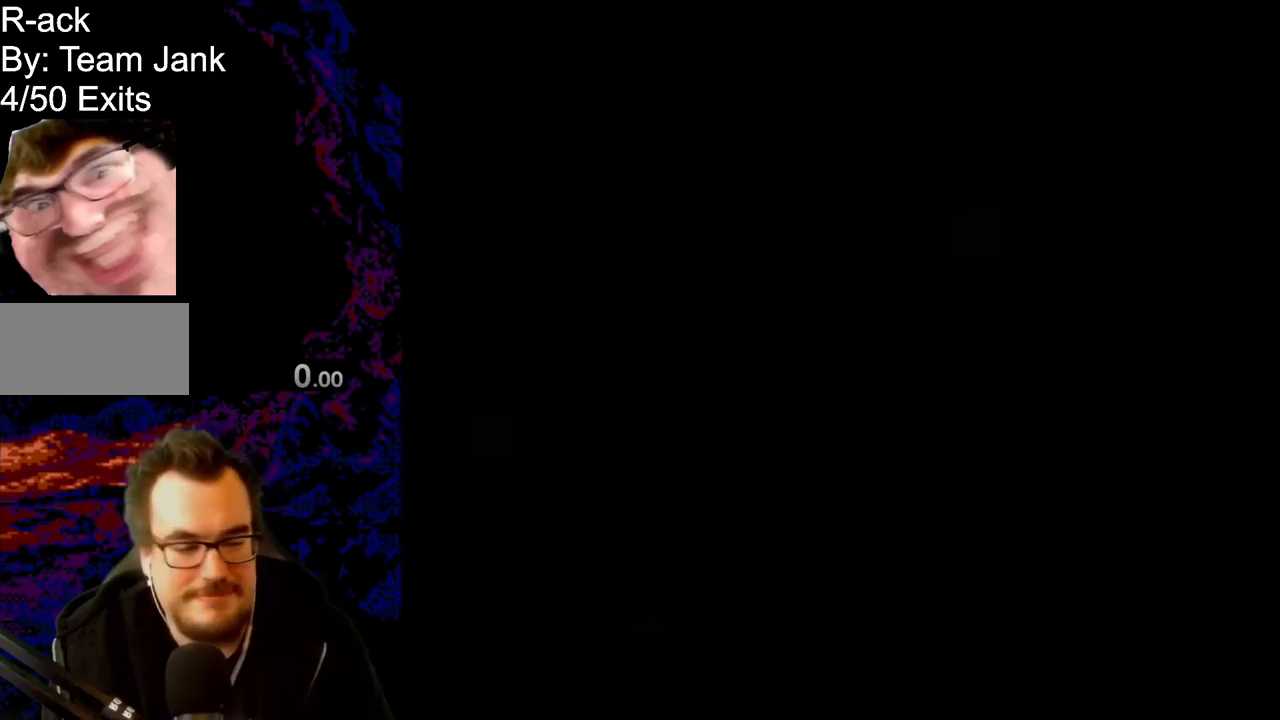
{"buttons": [], "events": []}
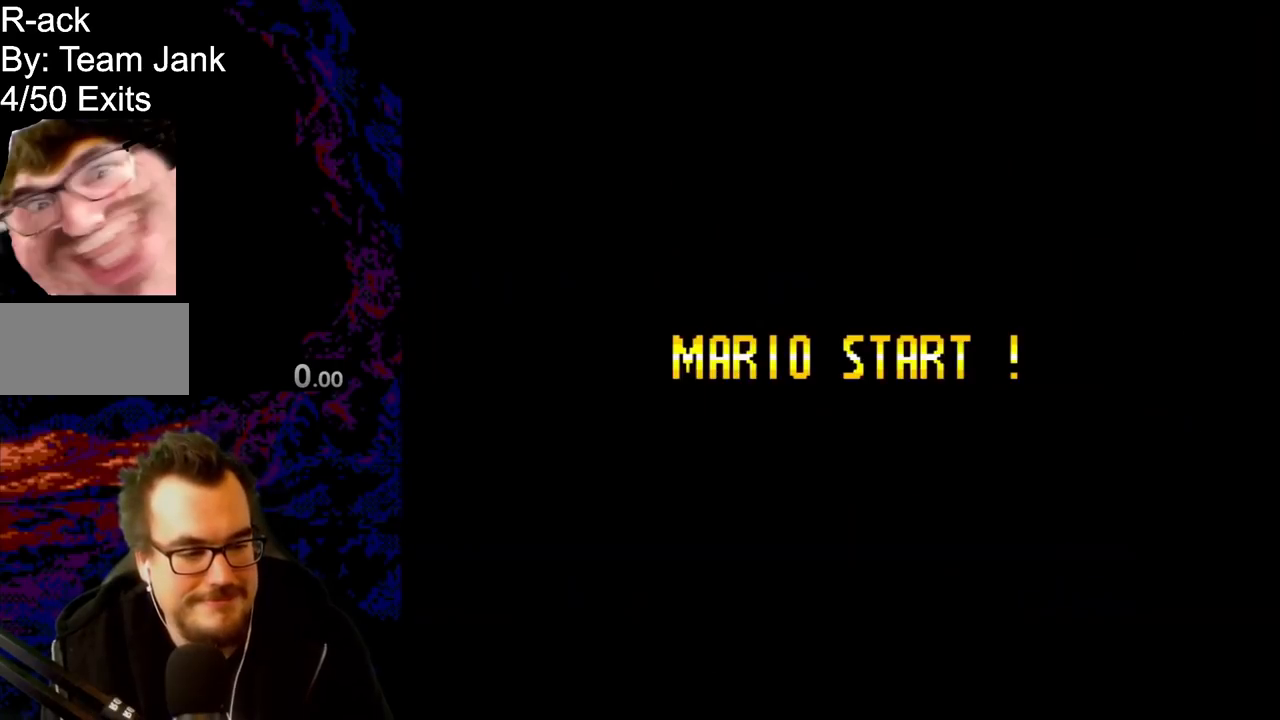
{"buttons": [], "events": []}
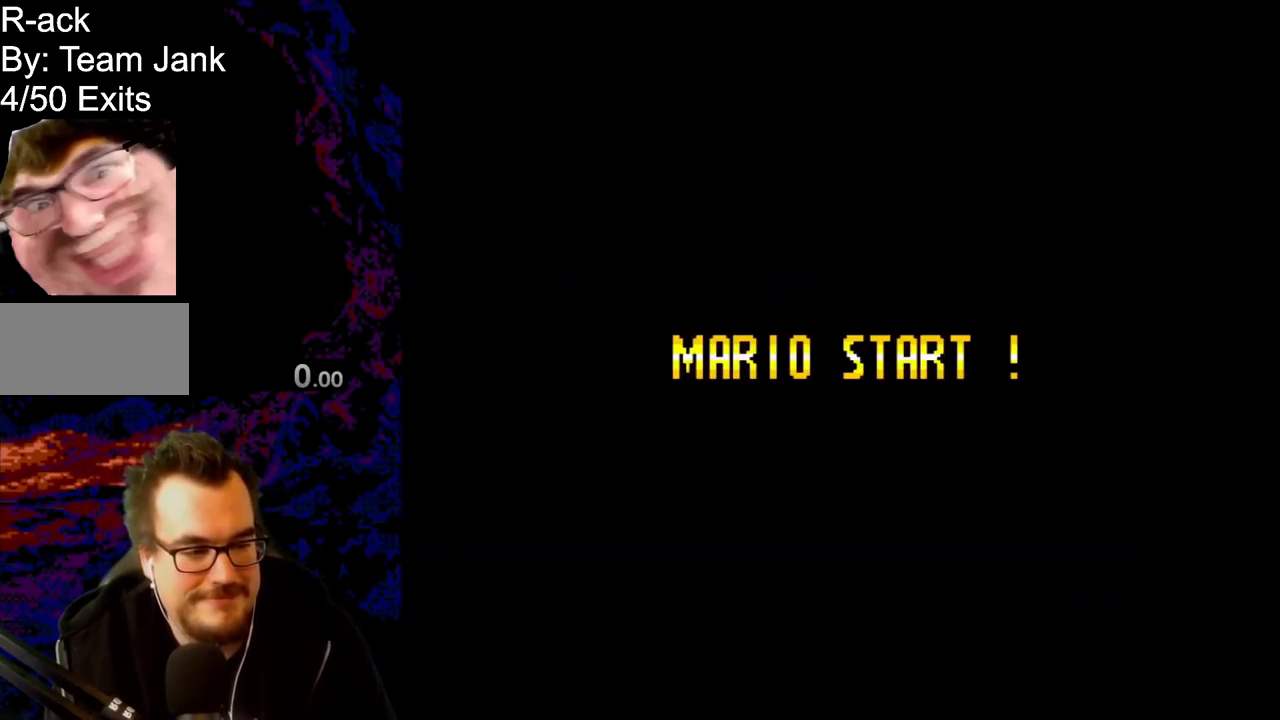
{"buttons": ["B", "Y"], "events": [[117, "B", "down"], [150, "Y", "down"]]}
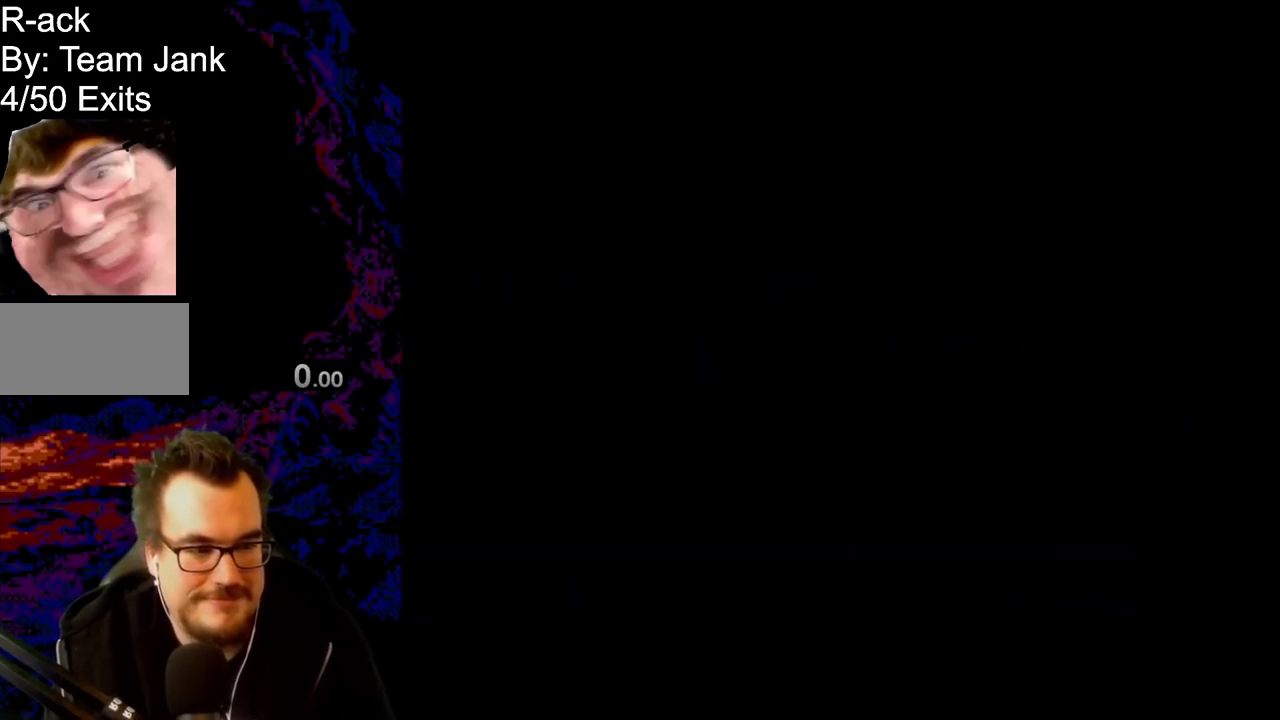
{"buttons": [], "events": [[67, "B", "up"], [150, "Y", "up"]]}
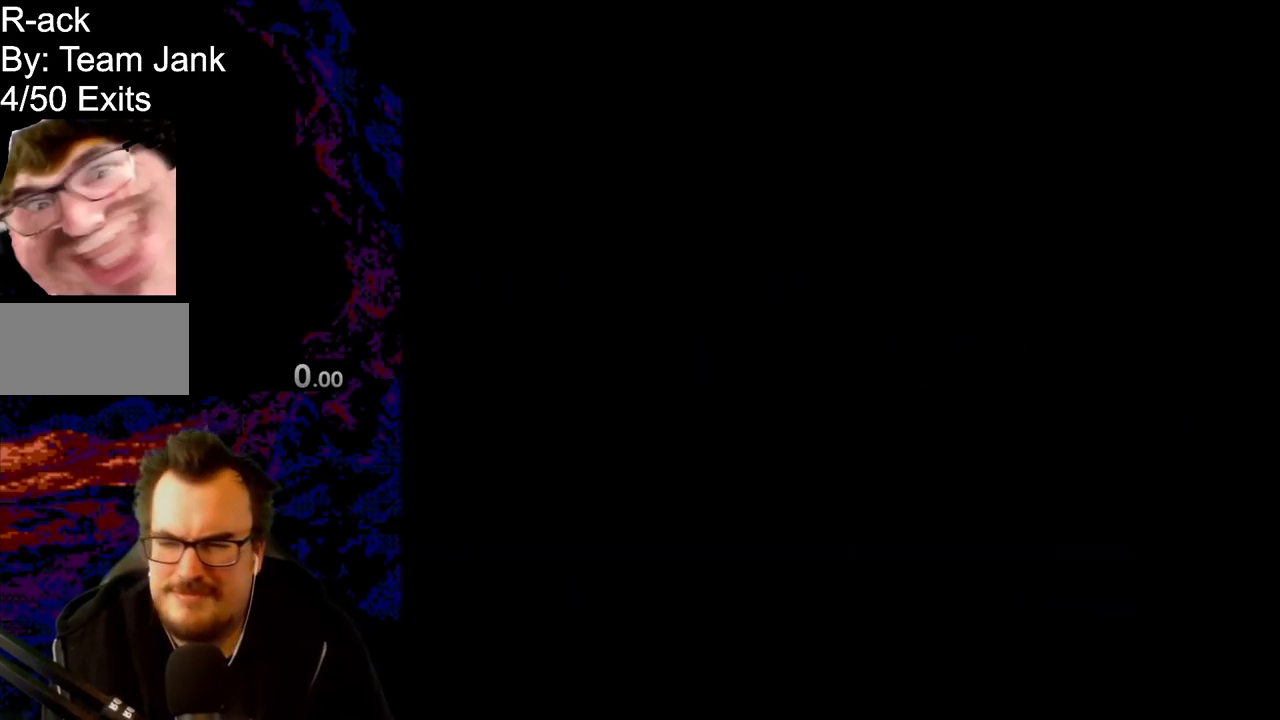
{"buttons": ["Y"], "events": [[67, "Y", "down"]]}
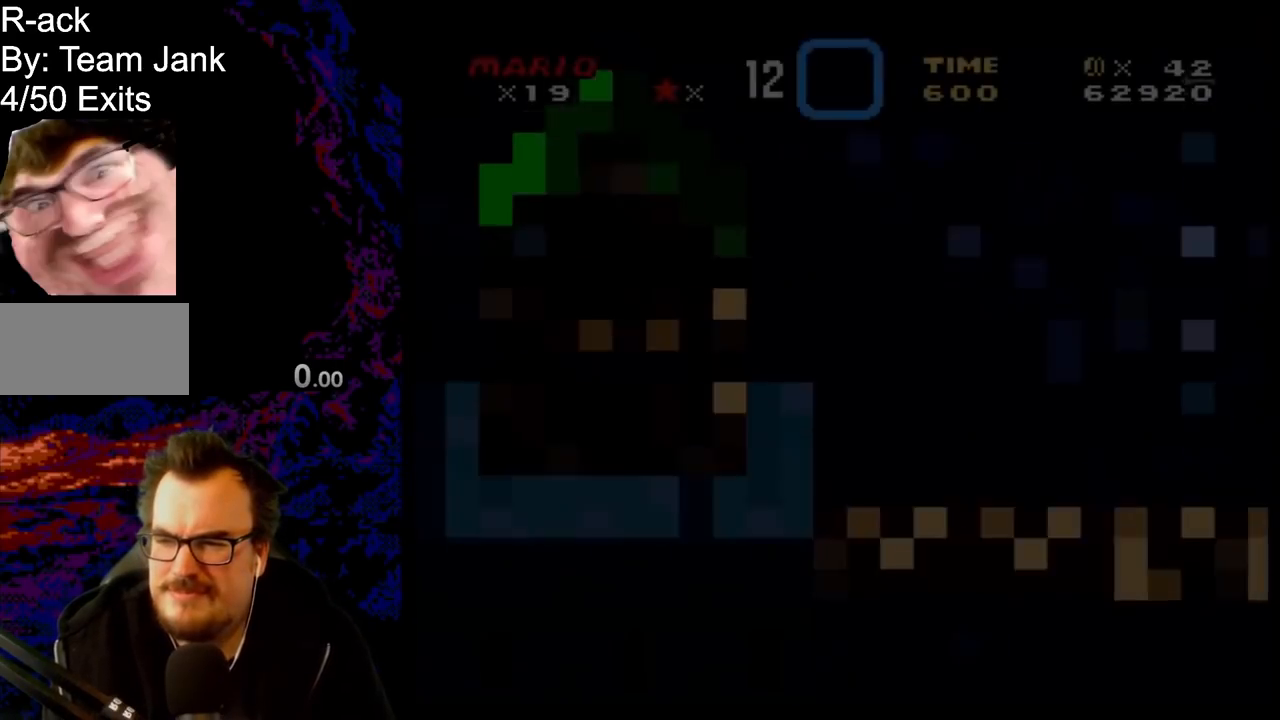
{"buttons": ["Y"], "events": []}
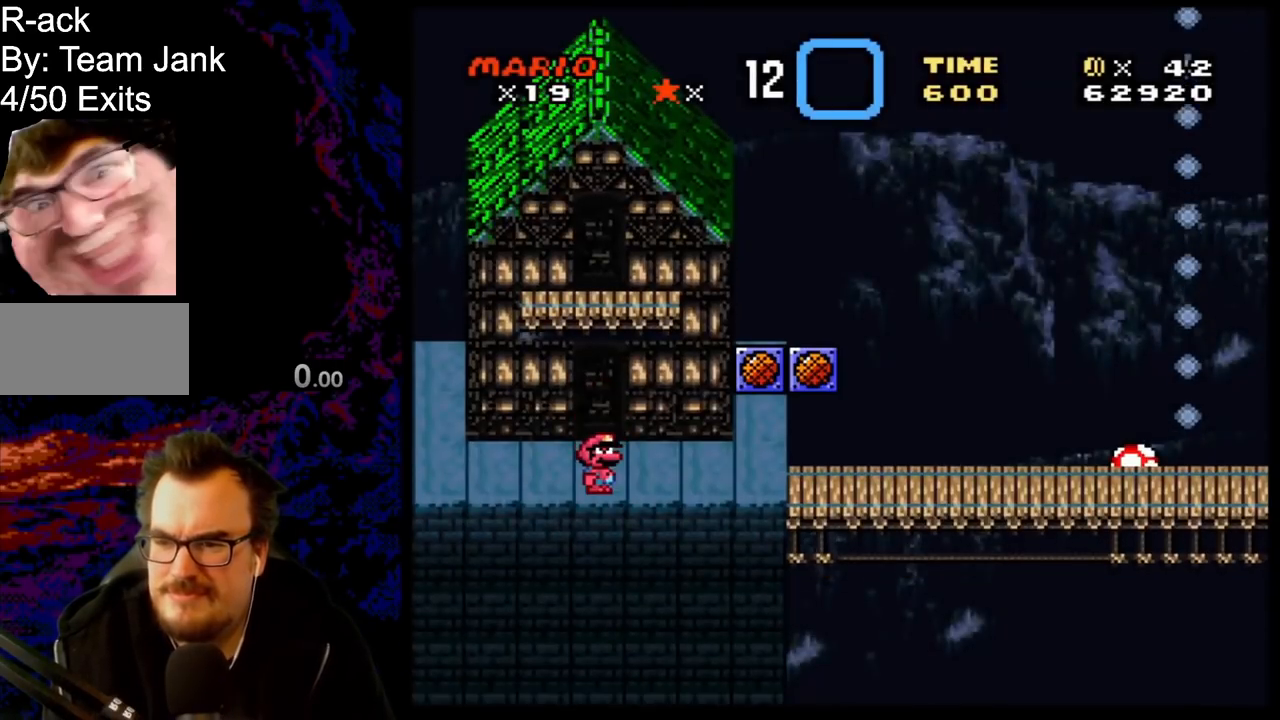
{"buttons": ["Y"], "events": []}
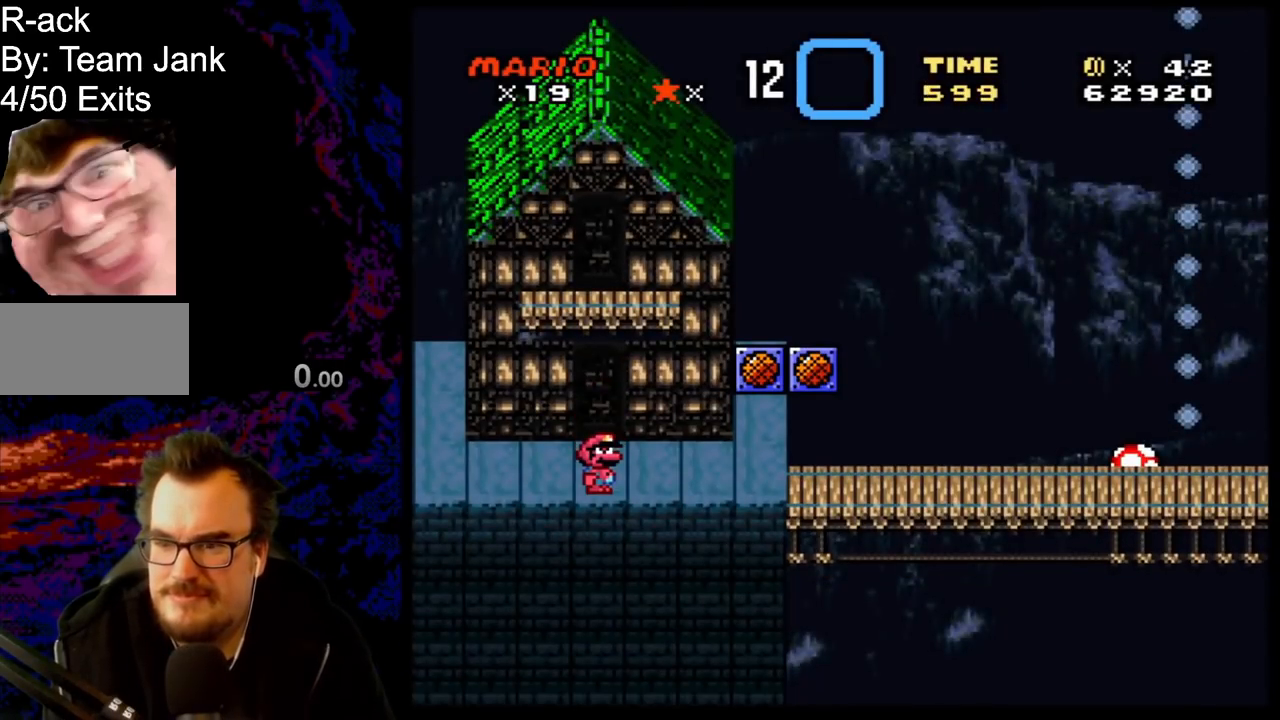
{"buttons": ["Y", "DPAD_LEFT"], "events": [[400, "DPAD_LEFT", "down"]]}
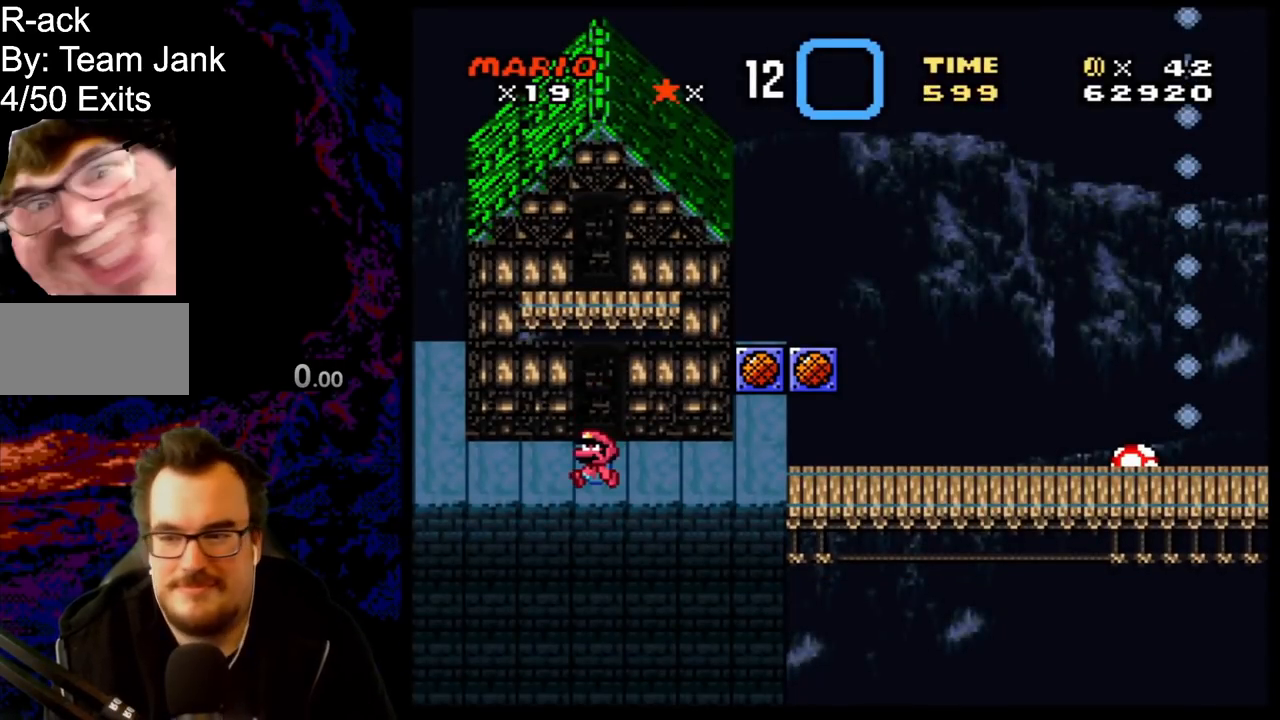
{"buttons": ["Y"], "events": [[83, "DPAD_LEFT", "up"]]}
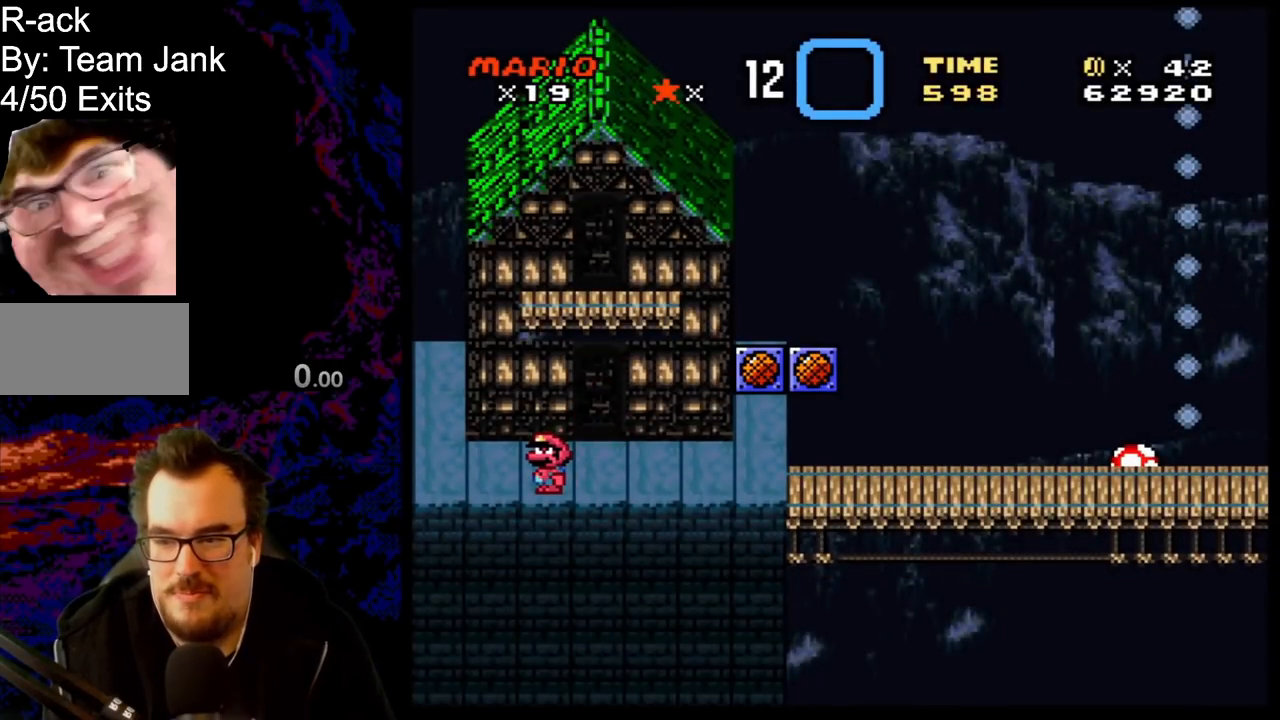
{"buttons": ["Y", "DPAD_DOWN"], "events": [[33, "DPAD_RIGHT", "down"], [133, "DPAD_RIGHT", "up"], [383, "DPAD_DOWN", "down"]]}
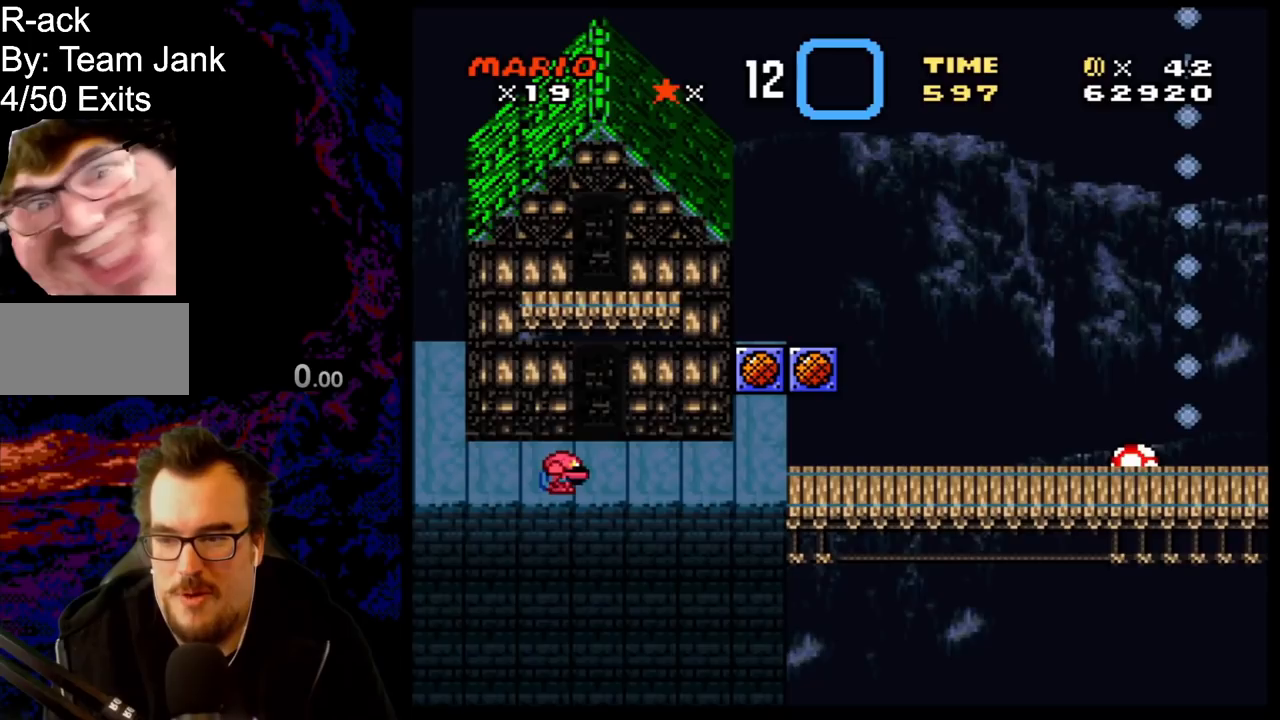
{"buttons": ["B", "Y", "DPAD_RIGHT"], "events": [[50, "DPAD_DOWN", "up"], [267, "DPAD_RIGHT", "down"], [417, "B", "down"]]}
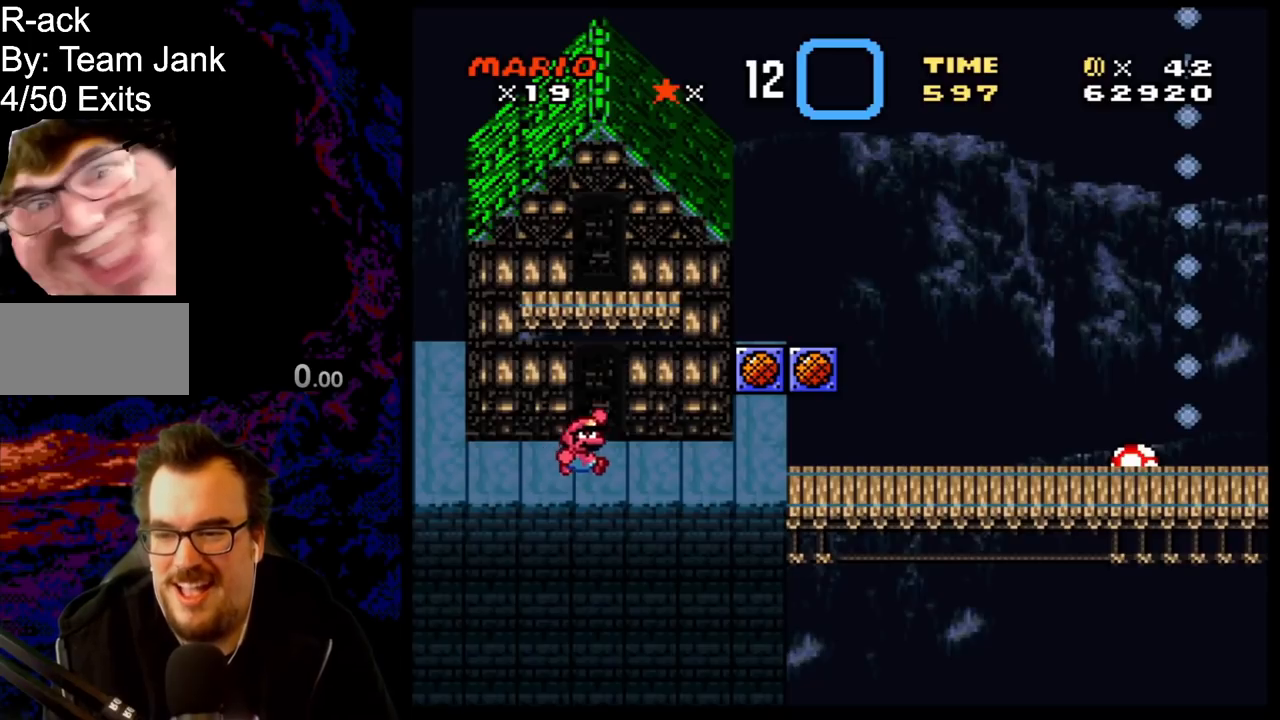
{"buttons": ["Y"], "events": [[183, "B", "up"], [367, "DPAD_RIGHT", "up"], [400, "DPAD_LEFT", "down"], [500, "DPAD_LEFT", "up"]]}
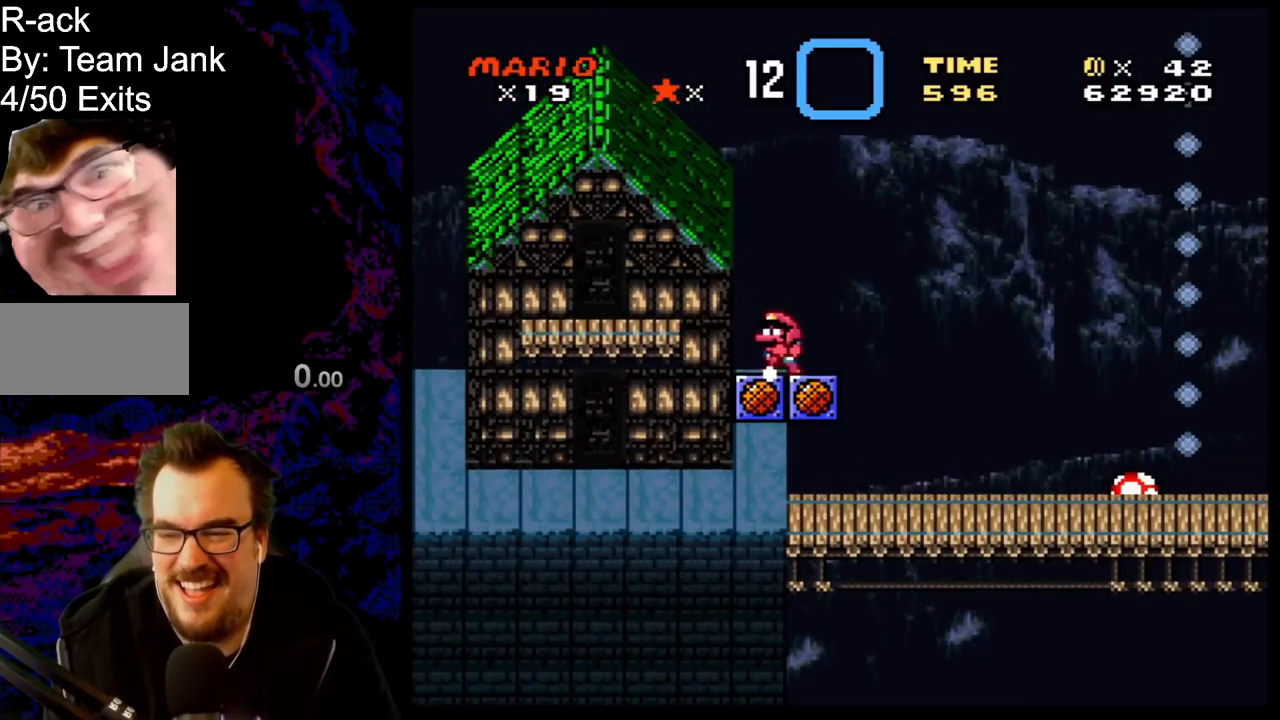
{"buttons": ["Y"], "events": [[117, "DPAD_RIGHT", "down"], [133, "DPAD_RIGHT", "up"]]}
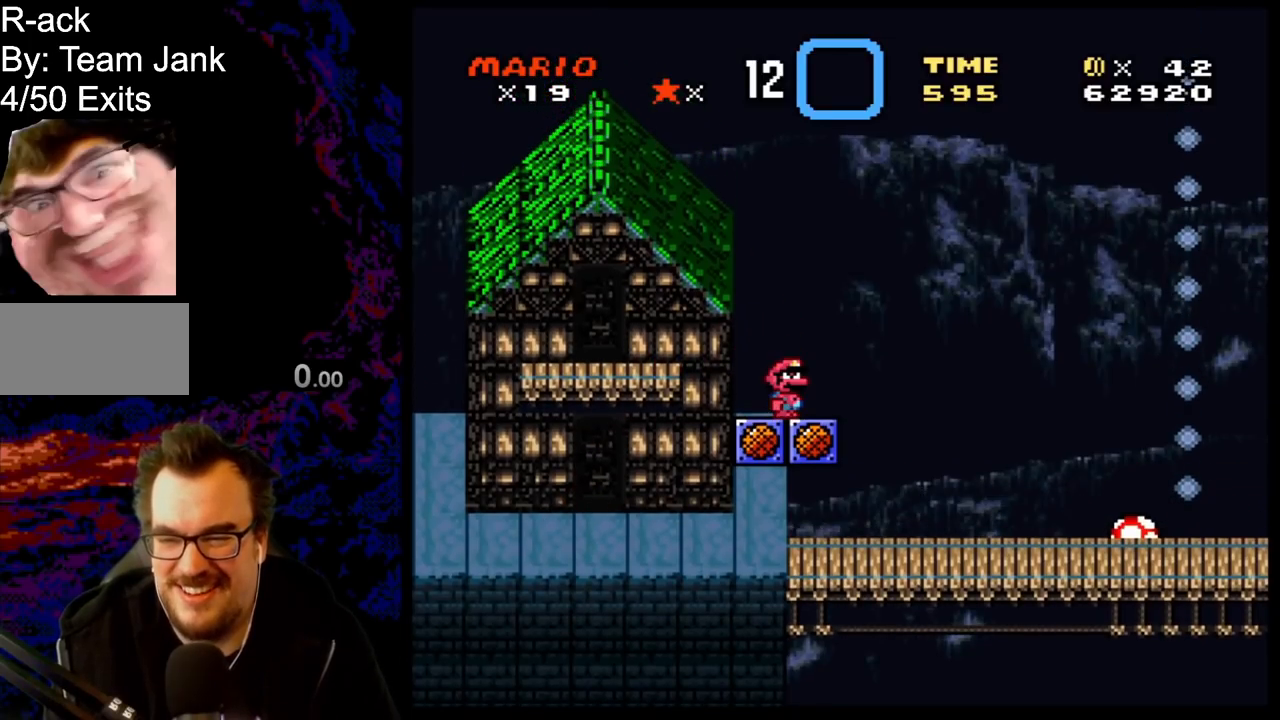
{"buttons": ["Y"], "events": [[67, "DPAD_UP", "down"], [367, "DPAD_UP", "up"]]}
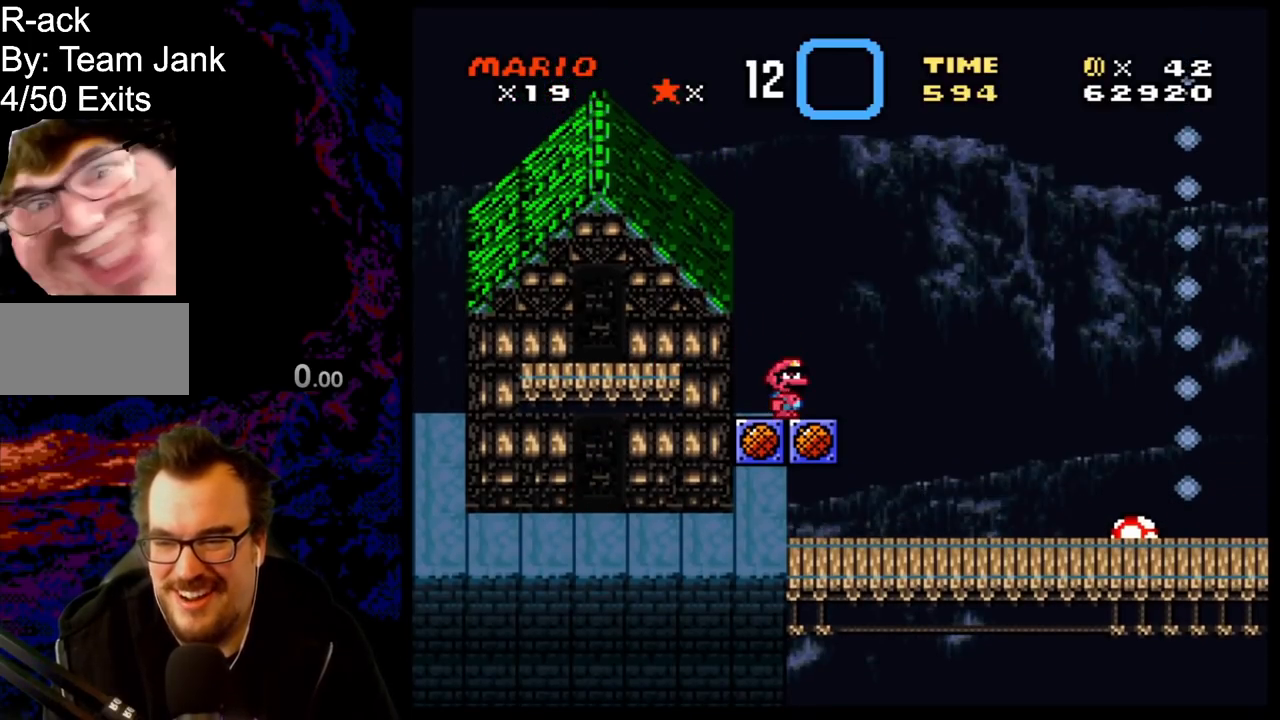
{"buttons": ["Y", "DPAD_RIGHT"], "events": [[67, "DPAD_LEFT", "down"], [333, "DPAD_LEFT", "up"], [450, "DPAD_RIGHT", "down"]]}
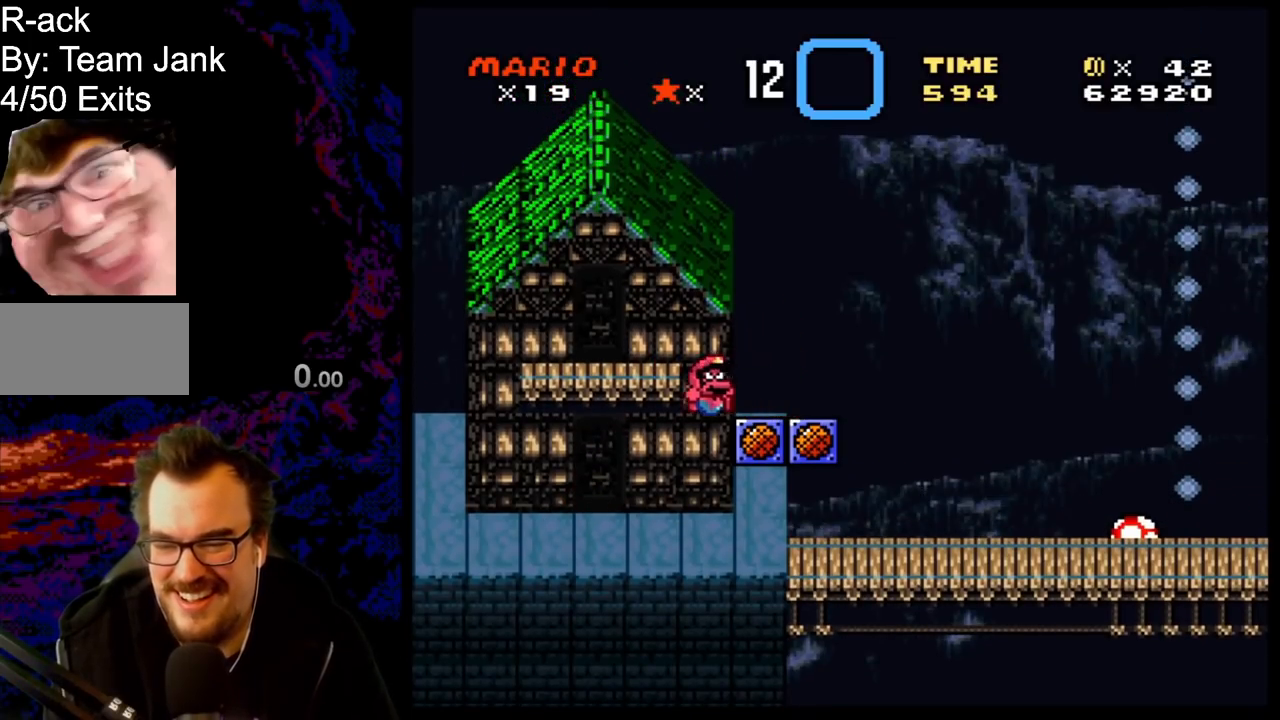
{"buttons": ["B", "Y"], "events": [[233, "DPAD_RIGHT", "up"], [300, "B", "down"], [350, "DPAD_LEFT", "down"], [500, "DPAD_LEFT", "up"]]}
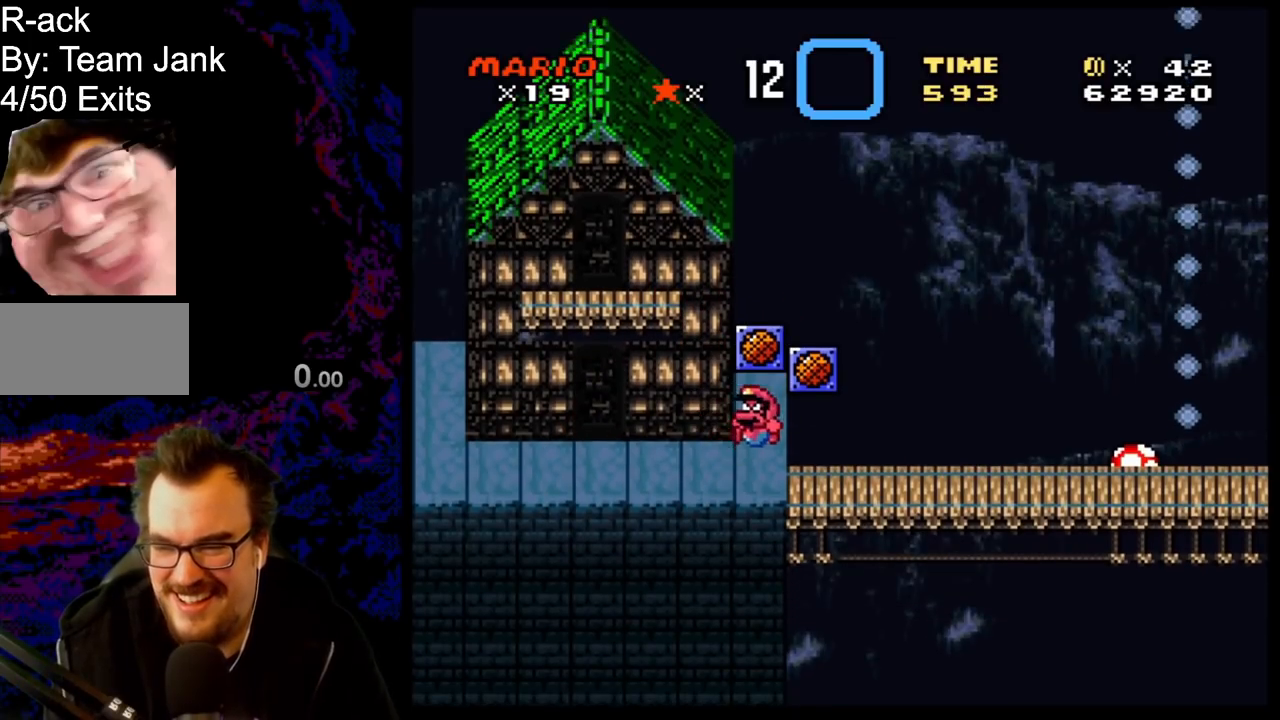
{"buttons": [], "events": [[50, "B", "up"], [267, "Y", "up"]]}